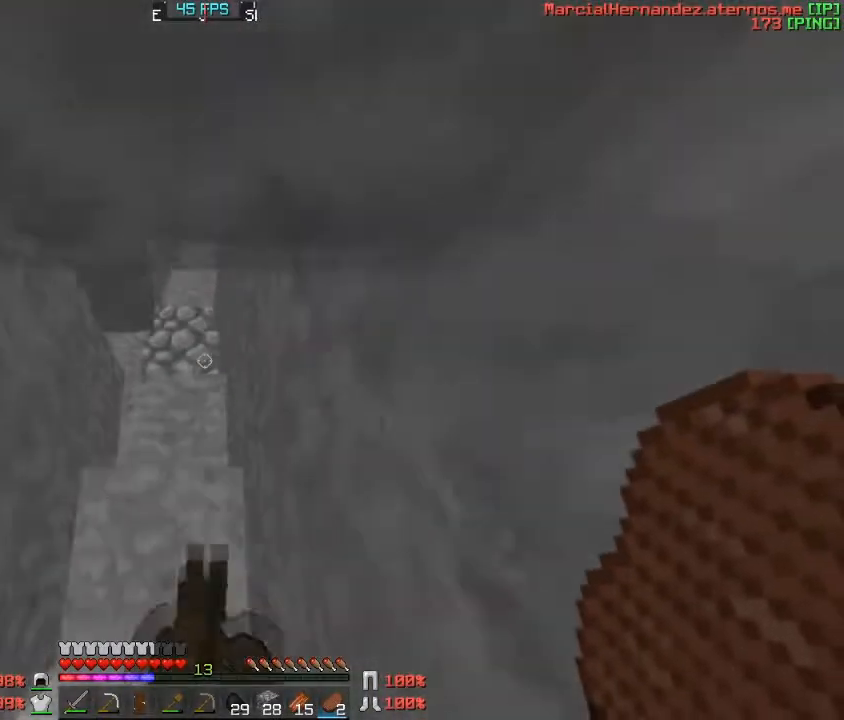
Gameplay with keyboard; each line is a JSON object with the keys held at the frame after it. "events" lists presses ("down") and releases ("up") of "a", "c", "d", "f", "s", "v", "w" and "z" between this image and that frame as [ms after this image, input, new state], when the widget could be followed in between. No other keys are recorded. Mouse input is not recorded.
{"keys": ["w"], "events": []}
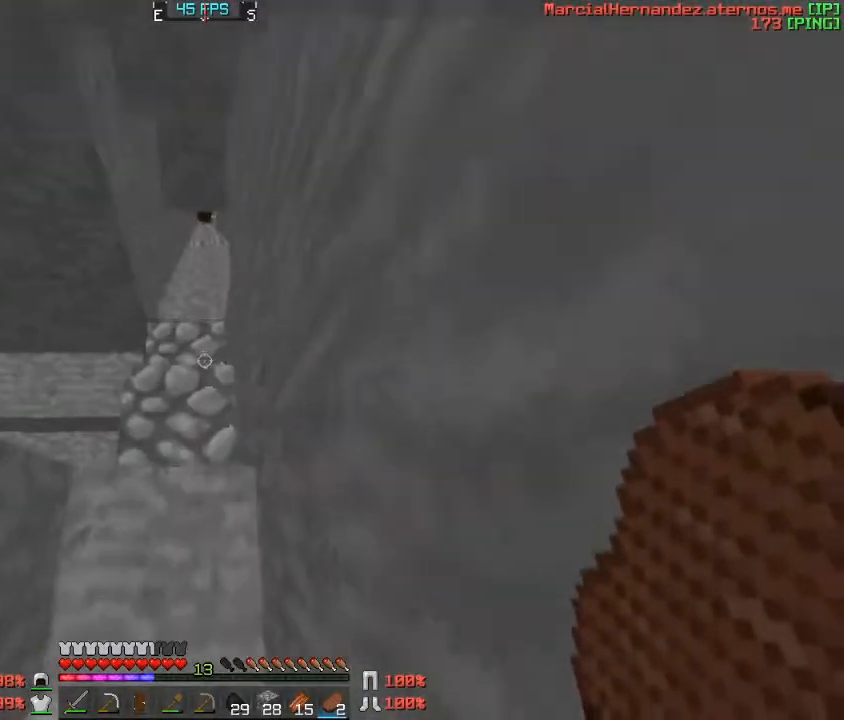
{"keys": ["w"], "events": []}
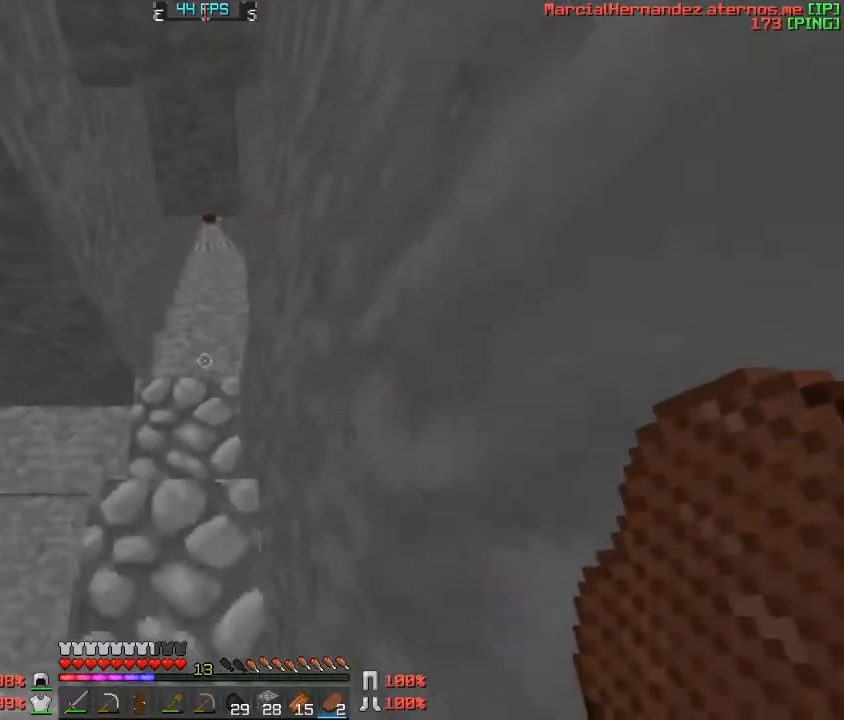
{"keys": ["w"], "events": []}
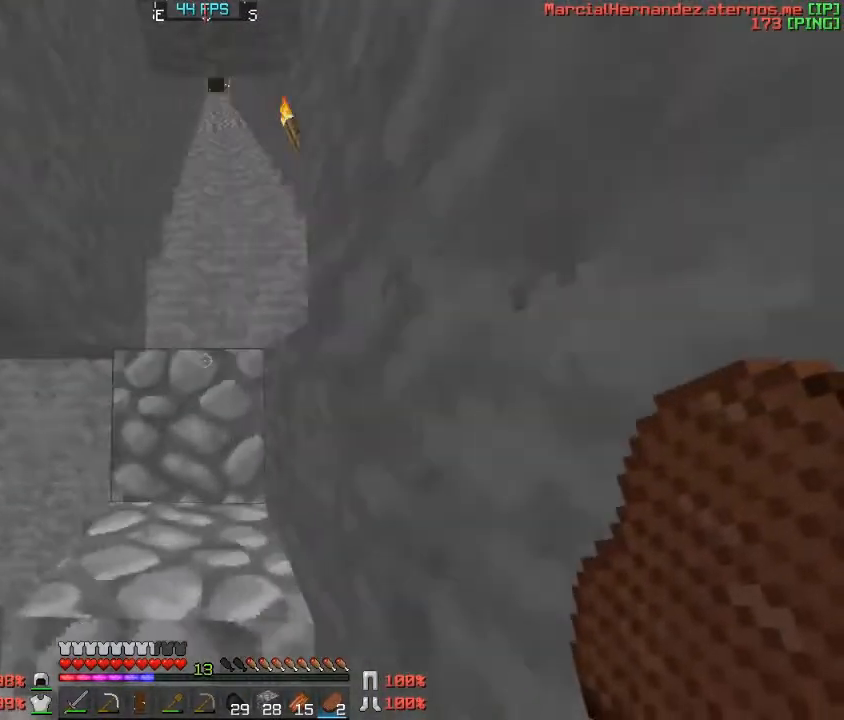
{"keys": ["w"], "events": []}
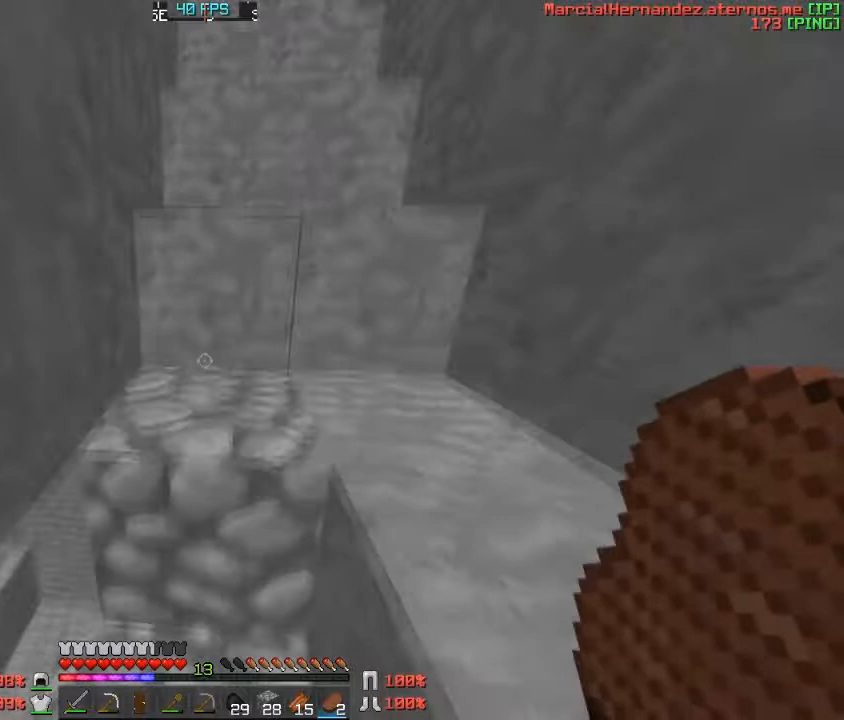
{"keys": ["w"], "events": []}
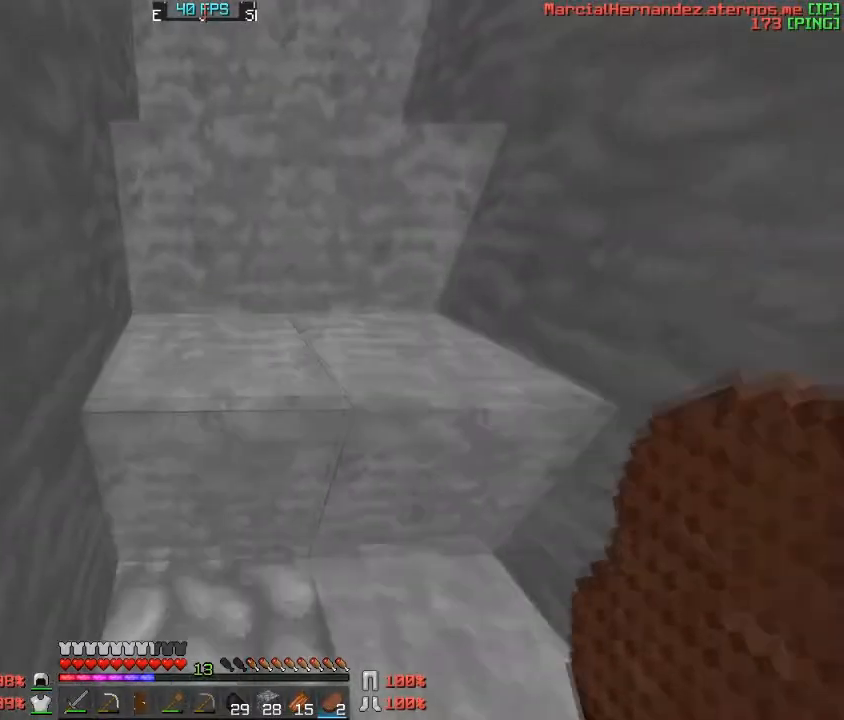
{"keys": ["w"], "events": []}
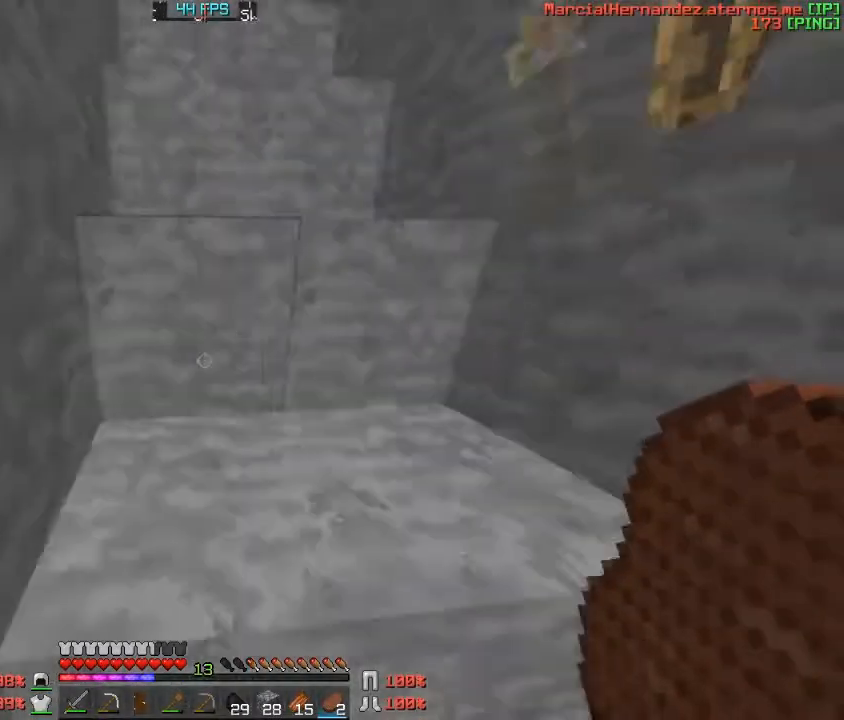
{"keys": ["w"], "events": []}
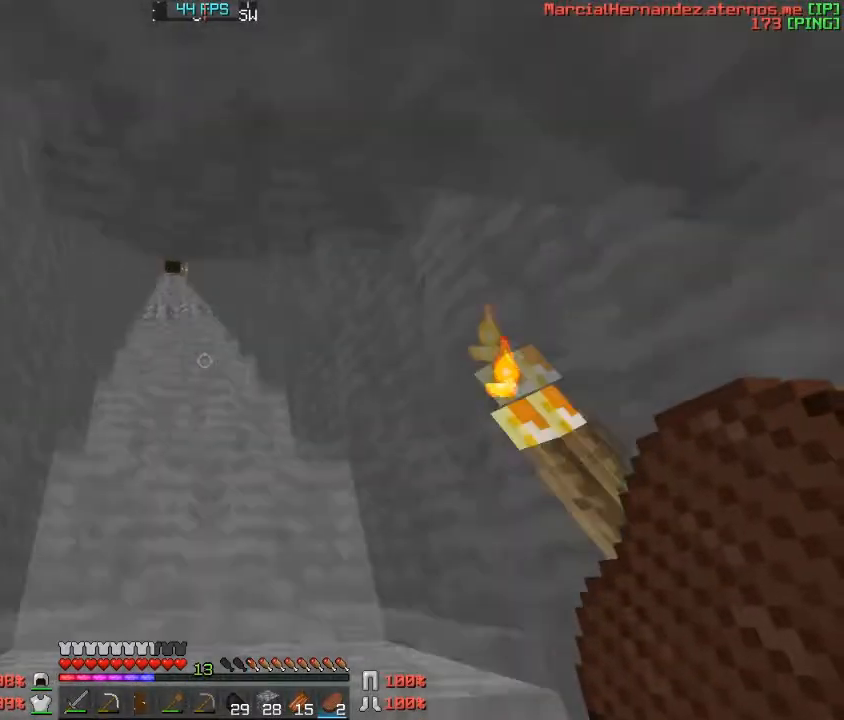
{"keys": ["w"], "events": []}
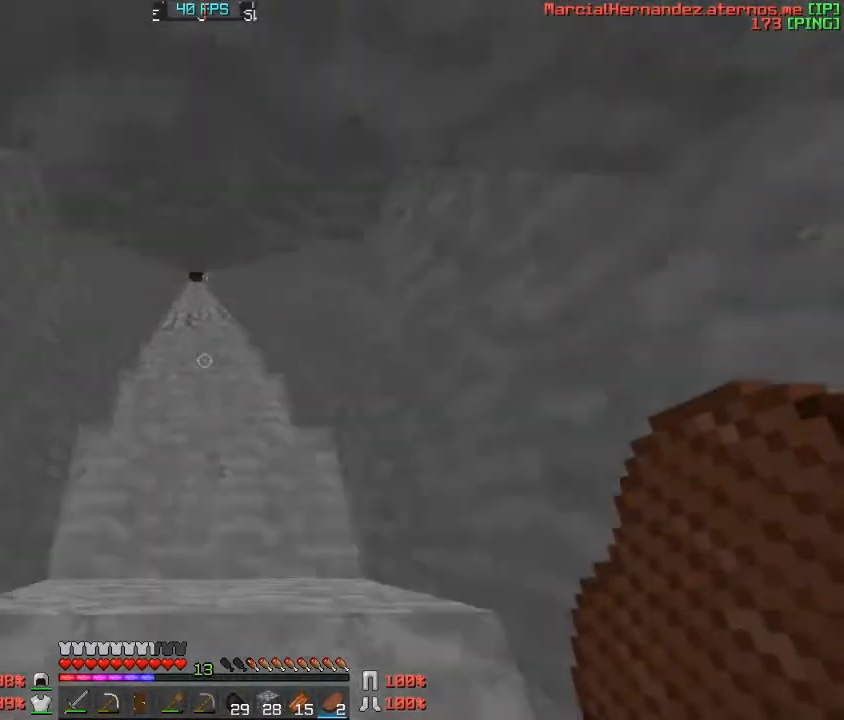
{"keys": ["w"], "events": []}
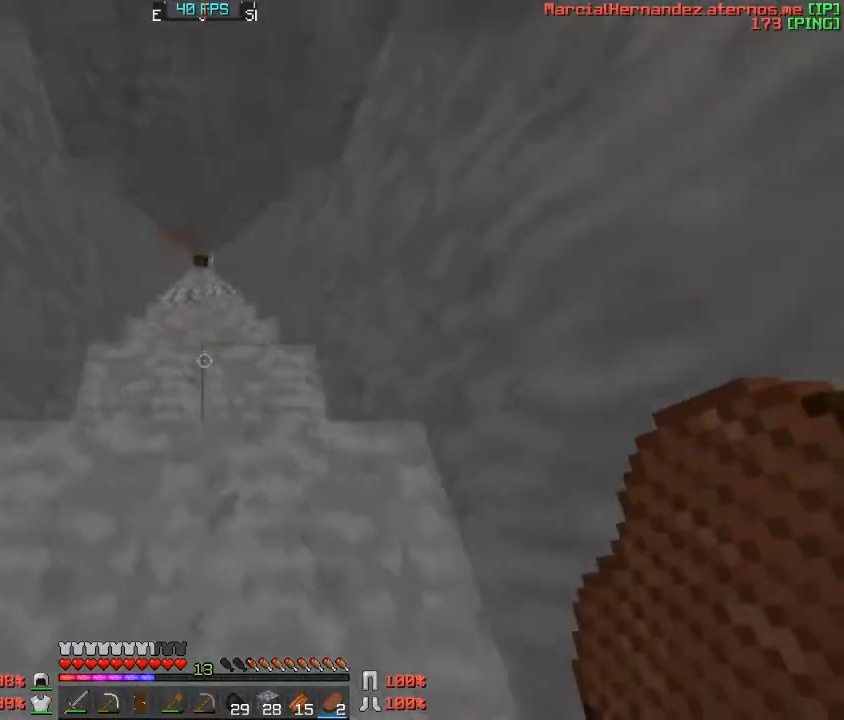
{"keys": ["w"], "events": []}
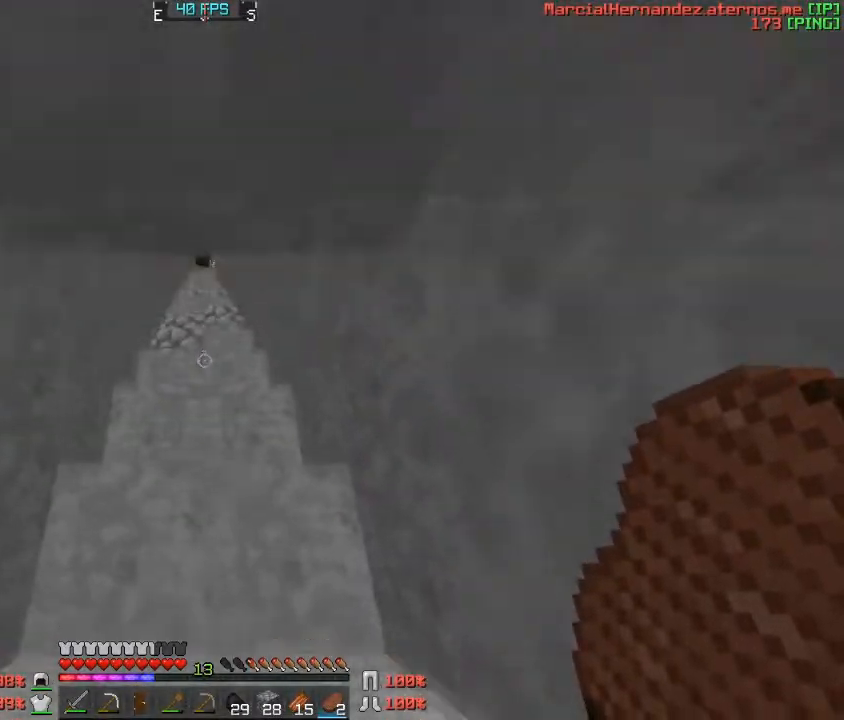
{"keys": ["w"], "events": []}
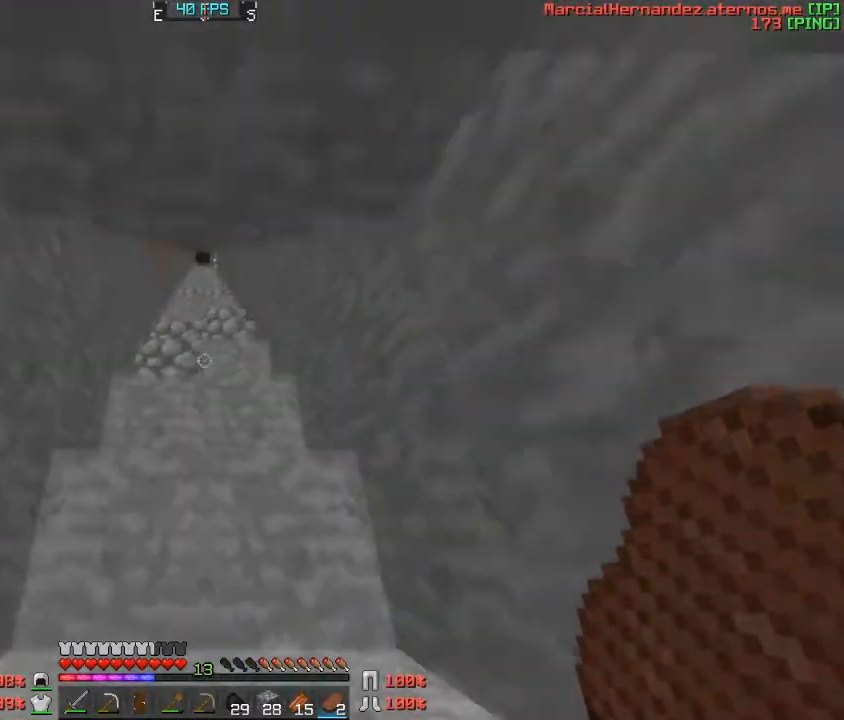
{"keys": ["w"], "events": []}
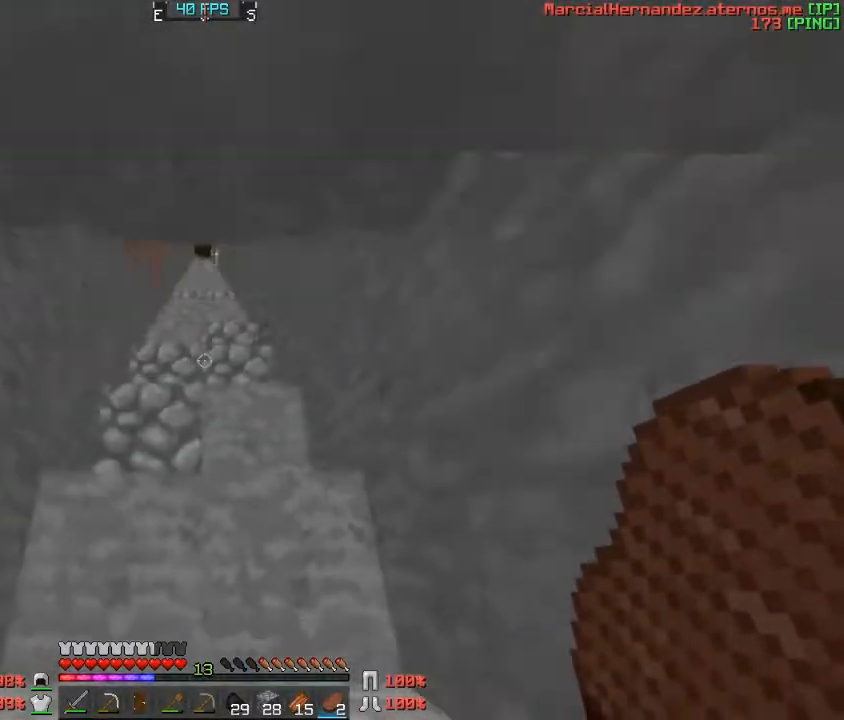
{"keys": ["w"], "events": []}
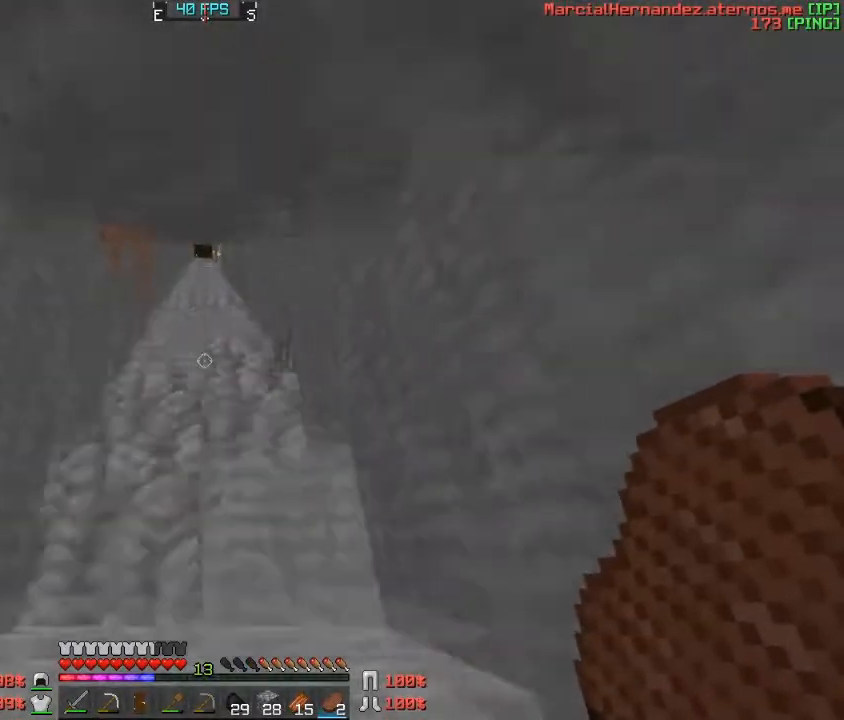
{"keys": ["w"], "events": []}
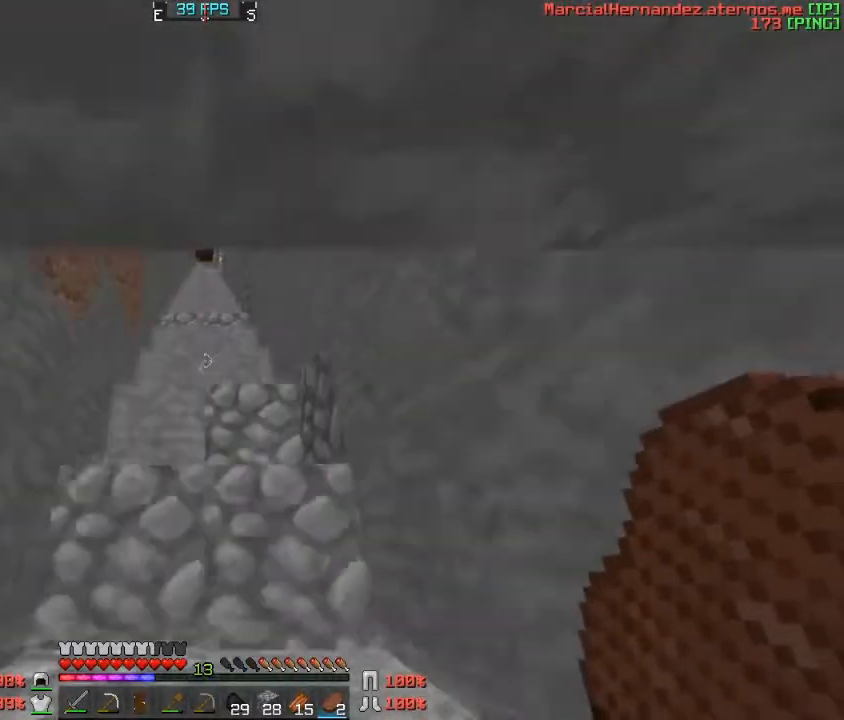
{"keys": ["w"], "events": []}
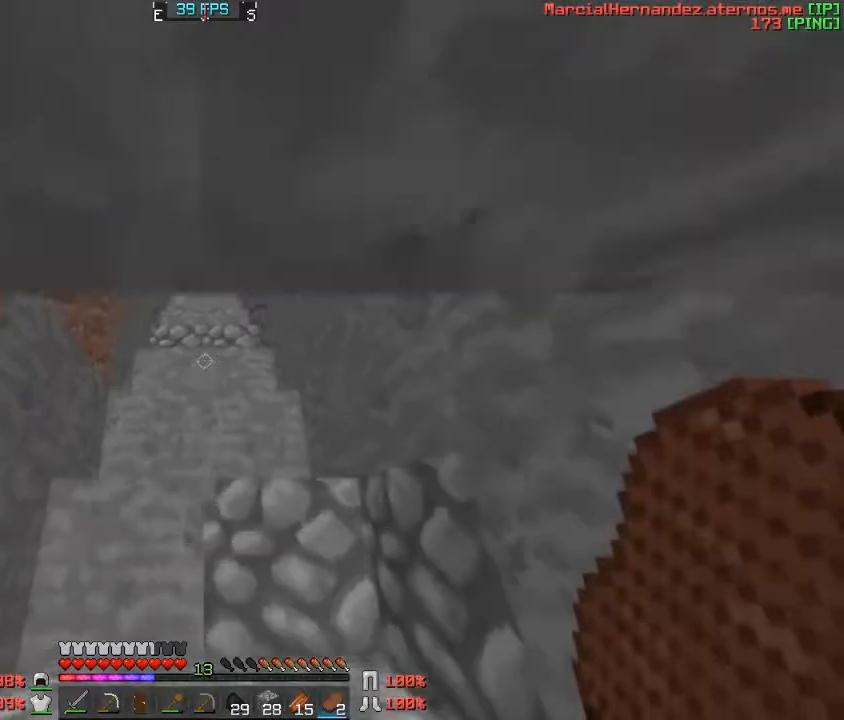
{"keys": ["w"], "events": []}
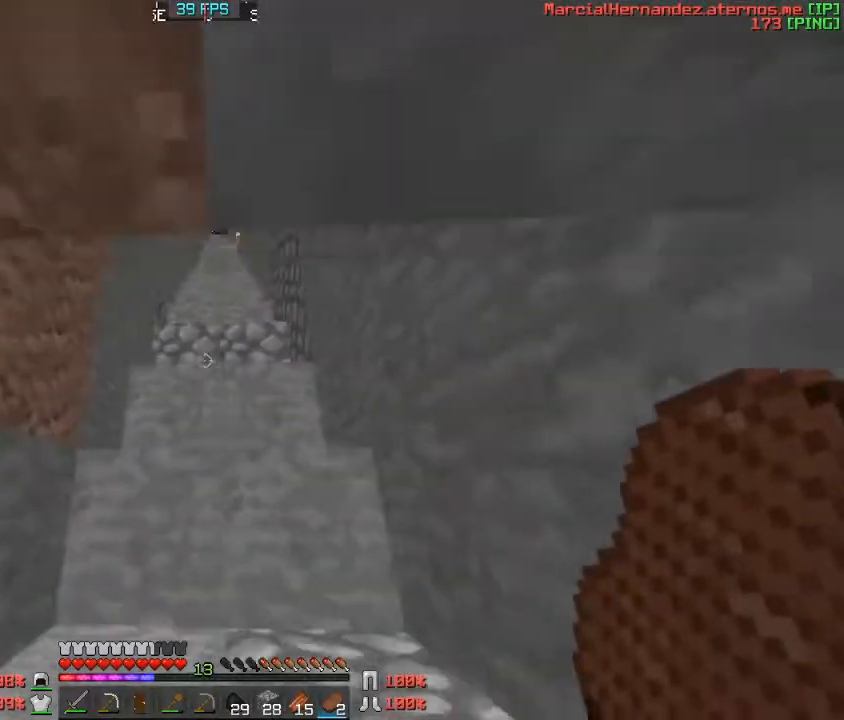
{"keys": ["w"], "events": []}
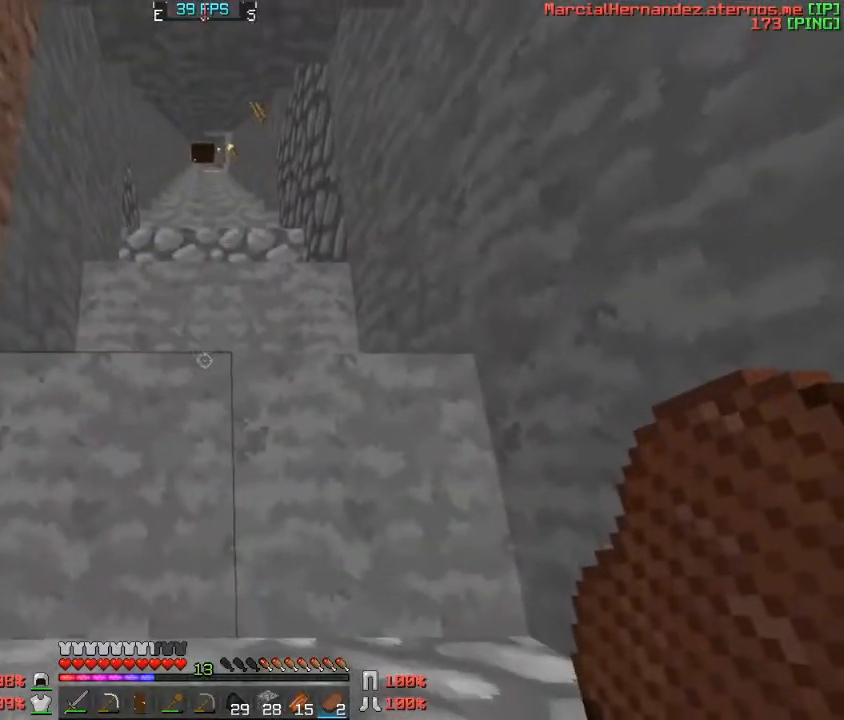
{"keys": ["w"], "events": []}
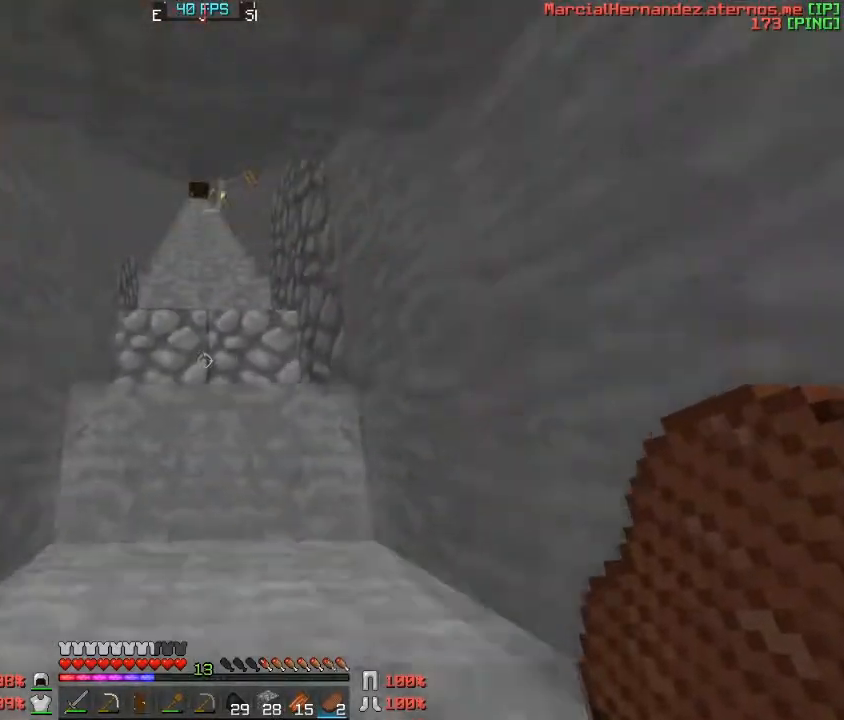
{"keys": ["w"], "events": []}
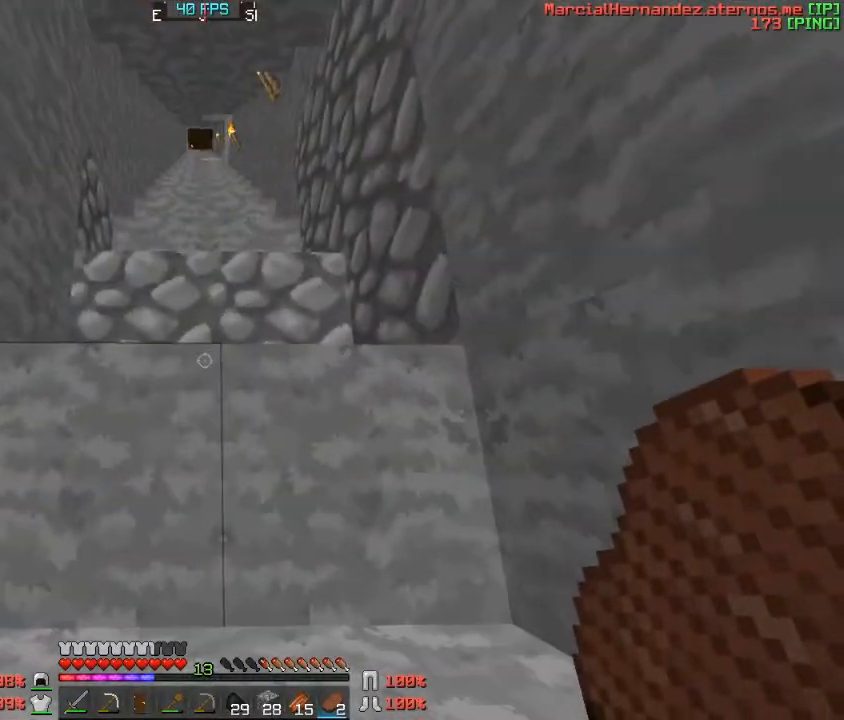
{"keys": ["w"], "events": []}
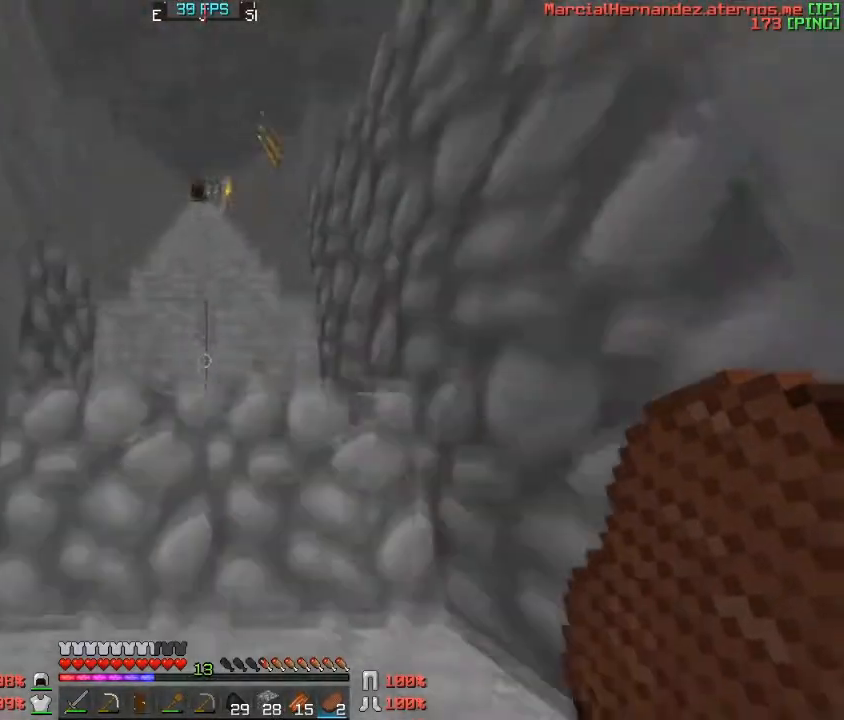
{"keys": ["w"], "events": []}
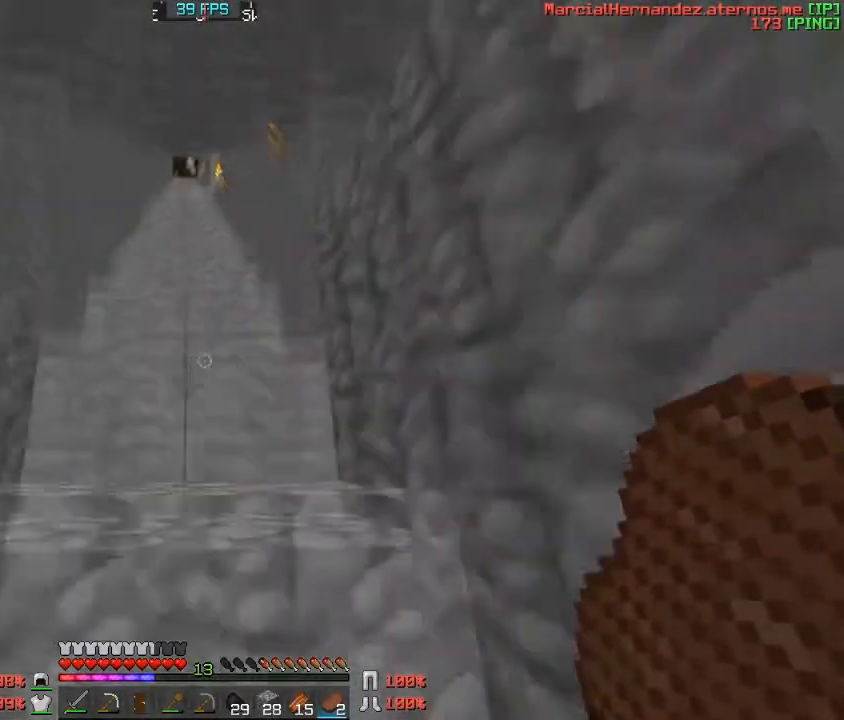
{"keys": ["w"], "events": []}
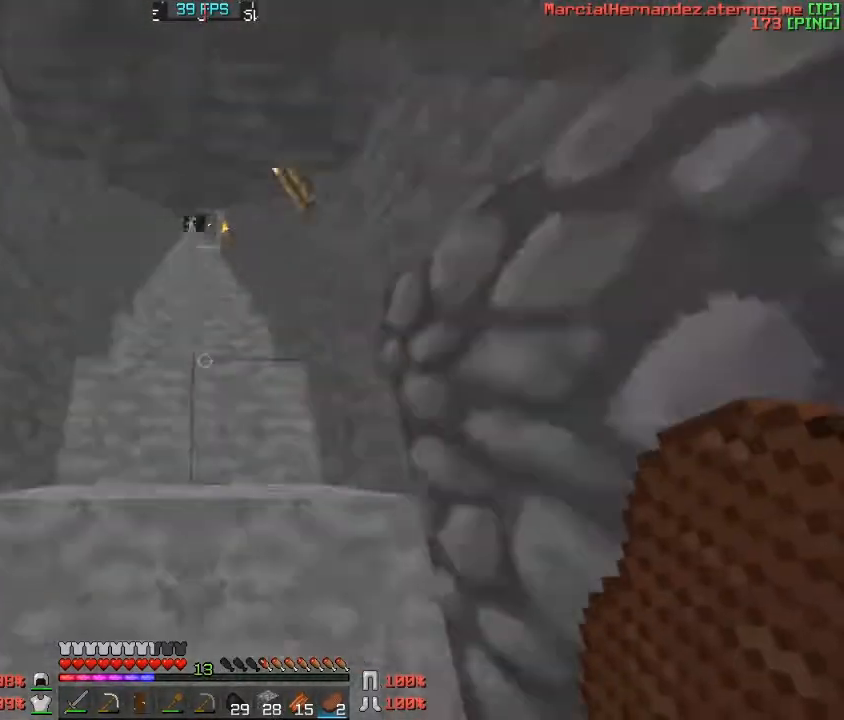
{"keys": ["w"], "events": []}
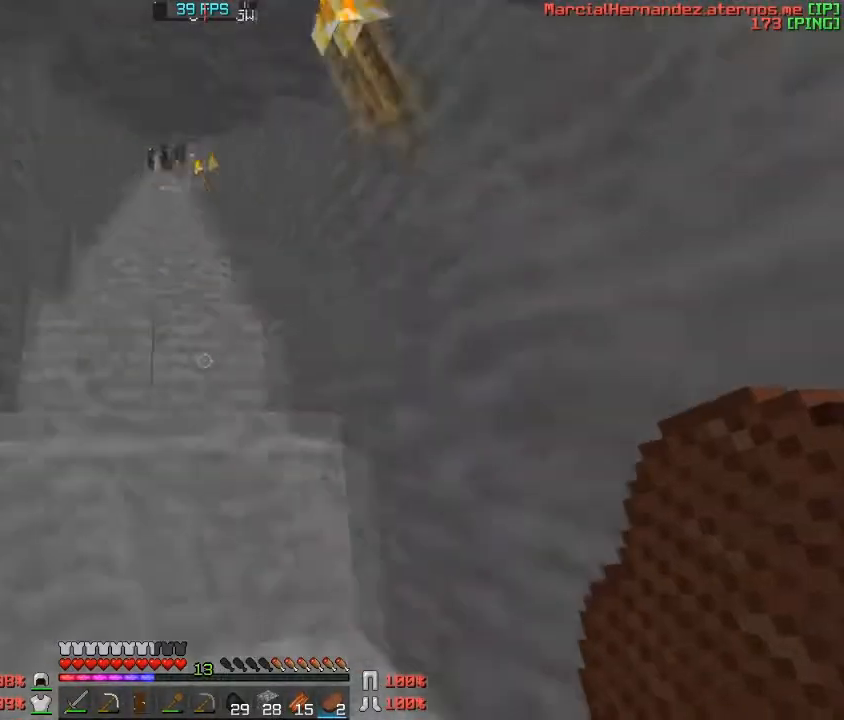
{"keys": ["w"], "events": []}
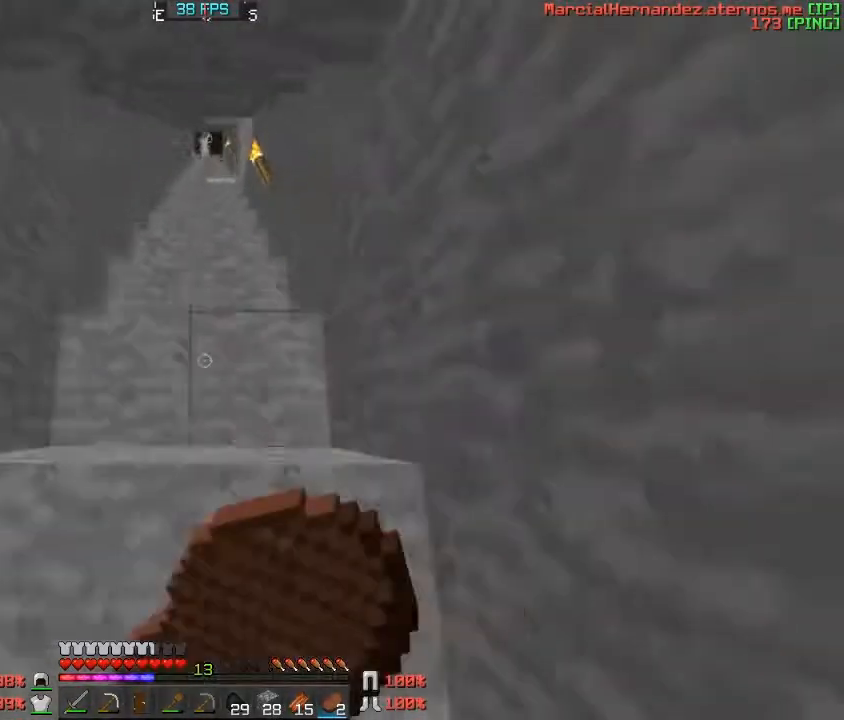
{"keys": ["w"], "events": []}
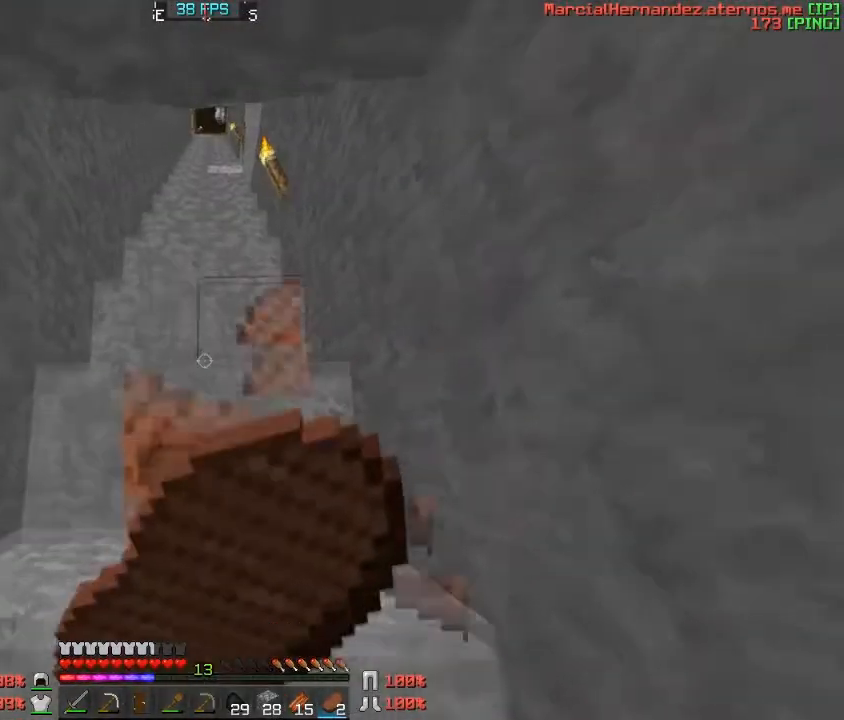
{"keys": ["w"], "events": []}
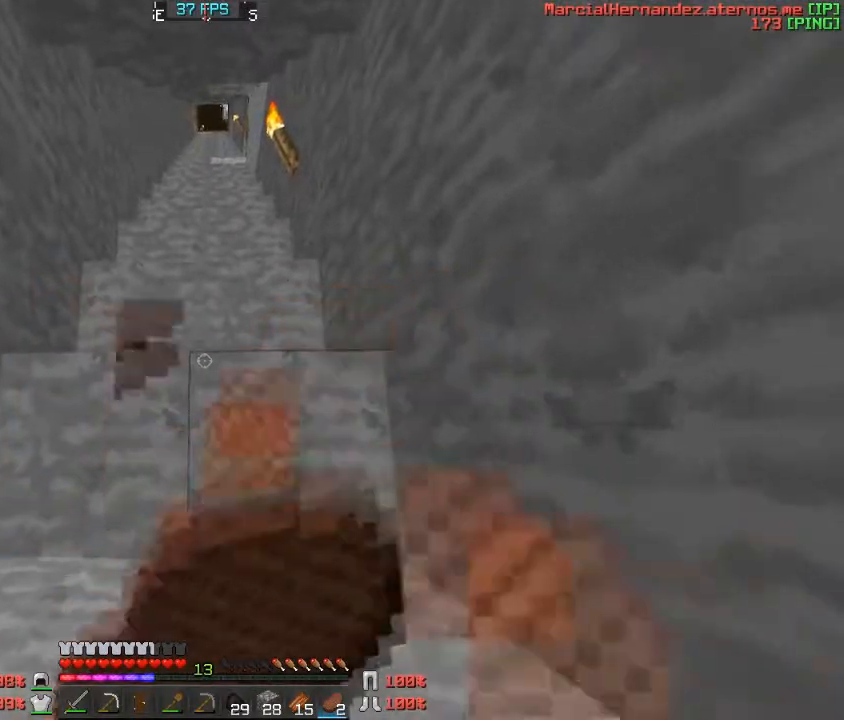
{"keys": ["w"], "events": []}
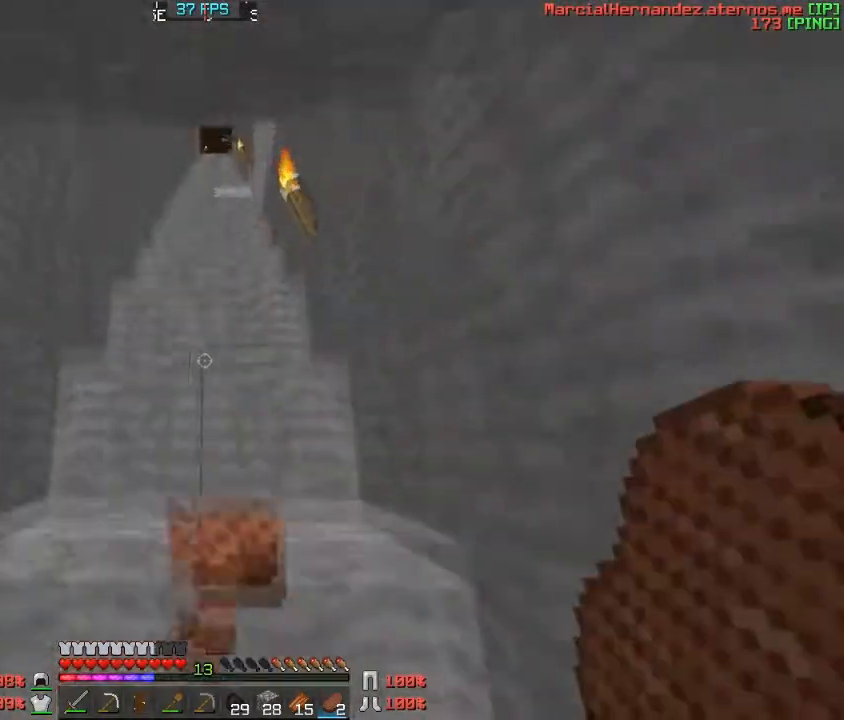
{"keys": ["w"], "events": []}
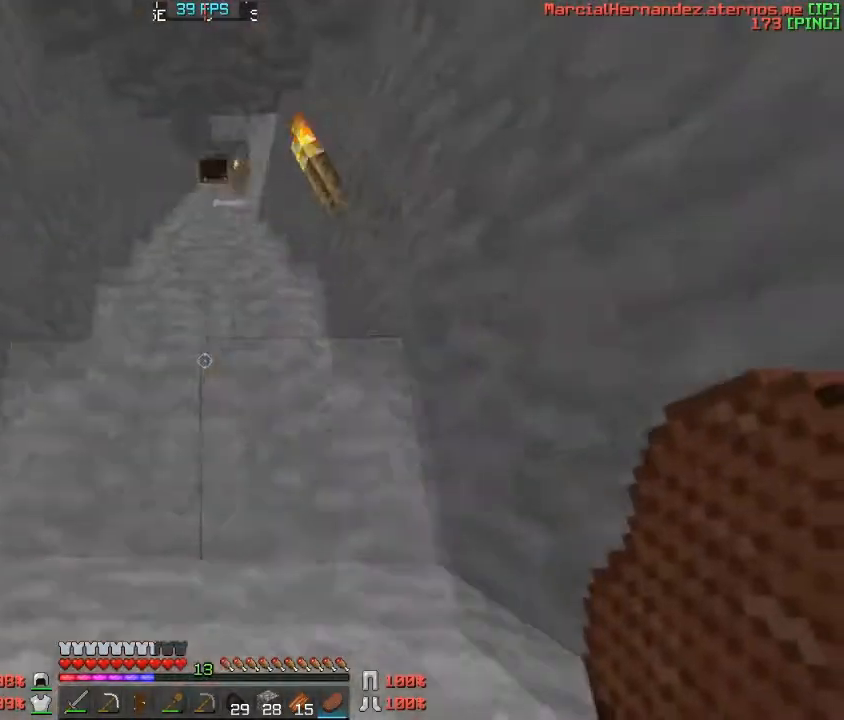
{"keys": ["w"], "events": []}